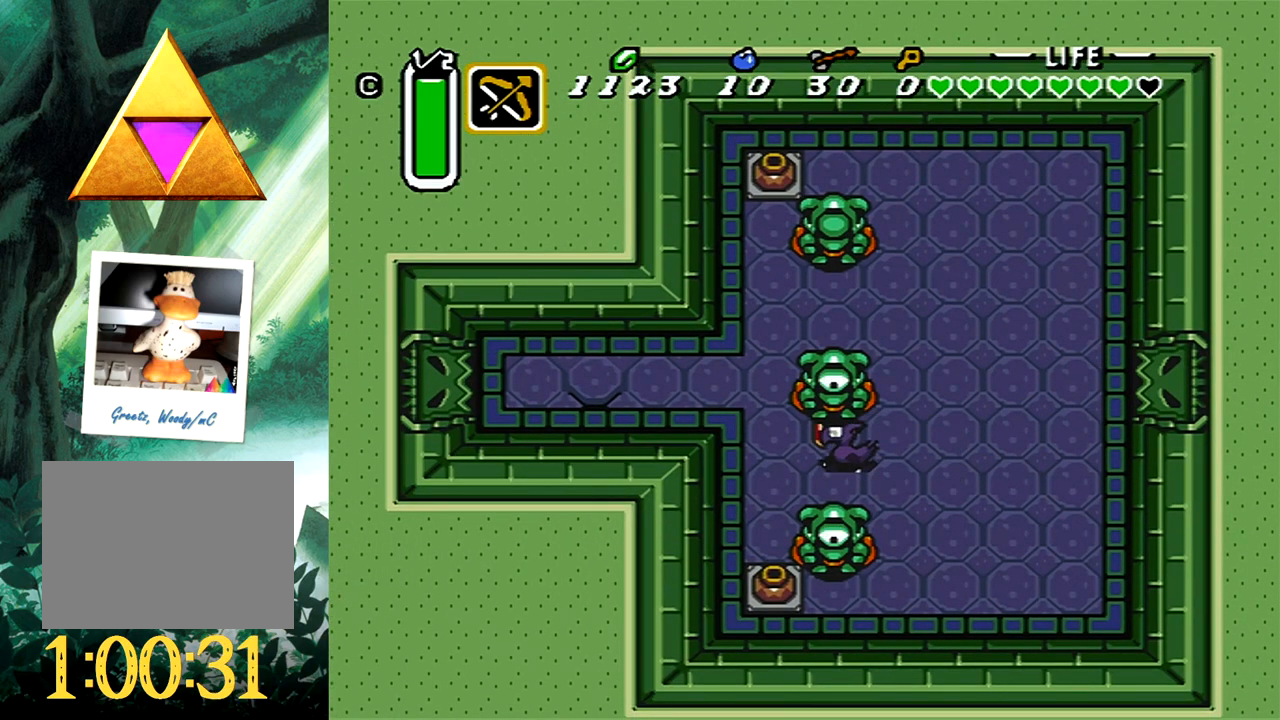
Gameplay with a controller (Xbox layout); each line is a JSON object with the inputs held at the frame after it. "events" lists button and stick changes between this image and that frame as [ms after this image, input, new state], when the widget could be followed in between. Not read: L2 R2 left_stick right_stick.
{"buttons": ["DPAD_UP", "DPAD_RIGHT"], "events": [[150, "DPAD_LEFT", "up"], [267, "DPAD_LEFT", "down"], [283, "DPAD_LEFT", "up"], [317, "DPAD_DOWN", "up"], [350, "DPAD_RIGHT", "down"], [383, "DPAD_UP", "down"]]}
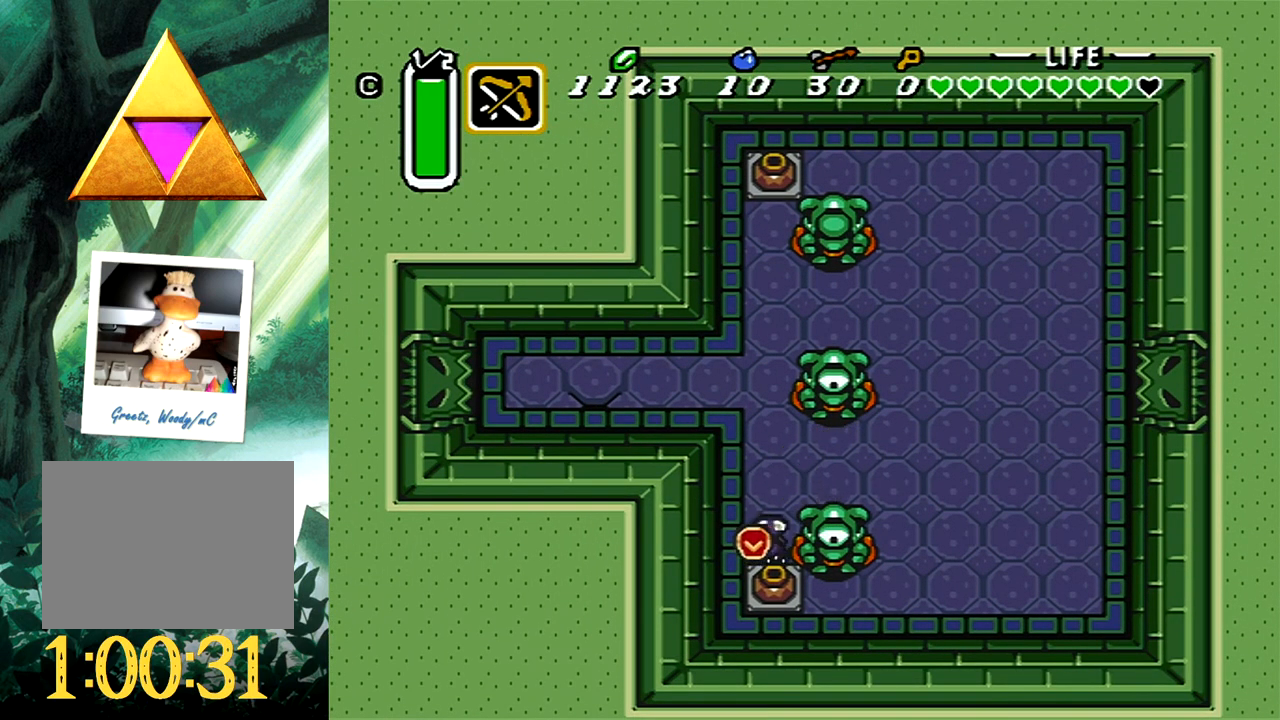
{"buttons": ["A", "DPAD_RIGHT"], "events": [[50, "DPAD_UP", "up"], [267, "DPAD_UP", "down"], [317, "DPAD_UP", "up"], [400, "DPAD_DOWN", "down"], [467, "A", "down"], [467, "DPAD_DOWN", "up"]]}
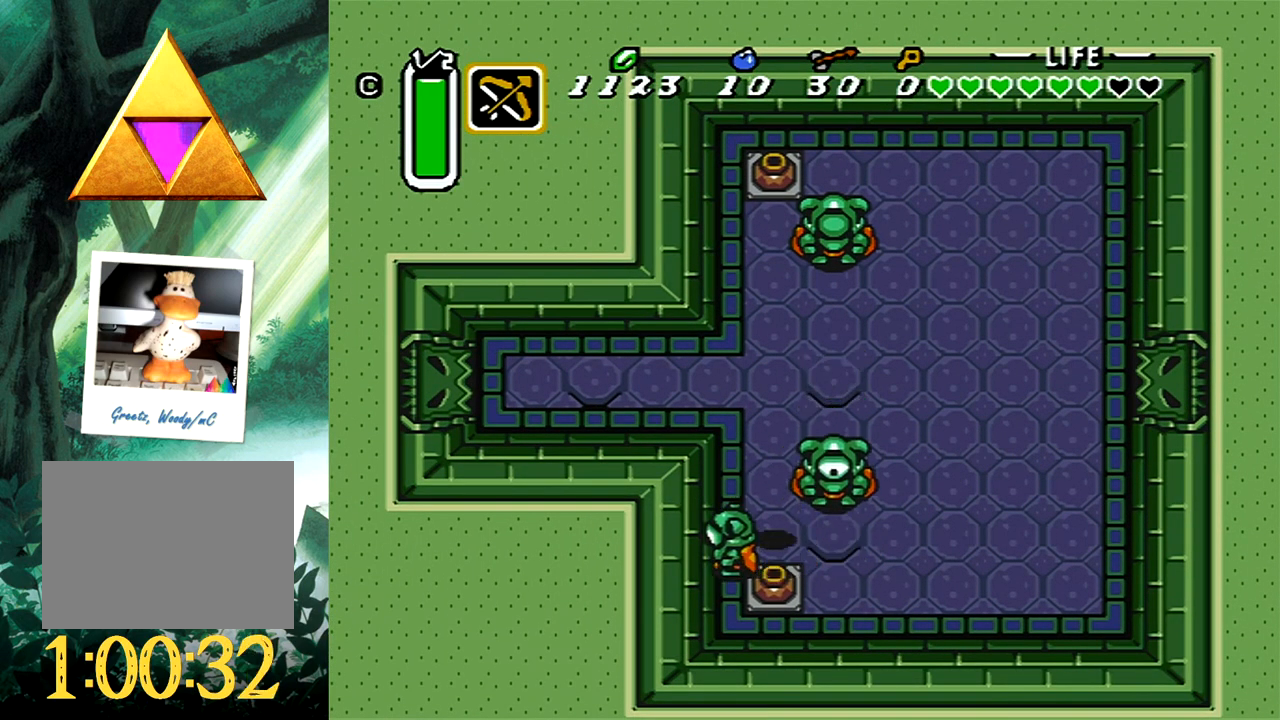
{"buttons": ["DPAD_RIGHT"], "events": [[417, "A", "up"]]}
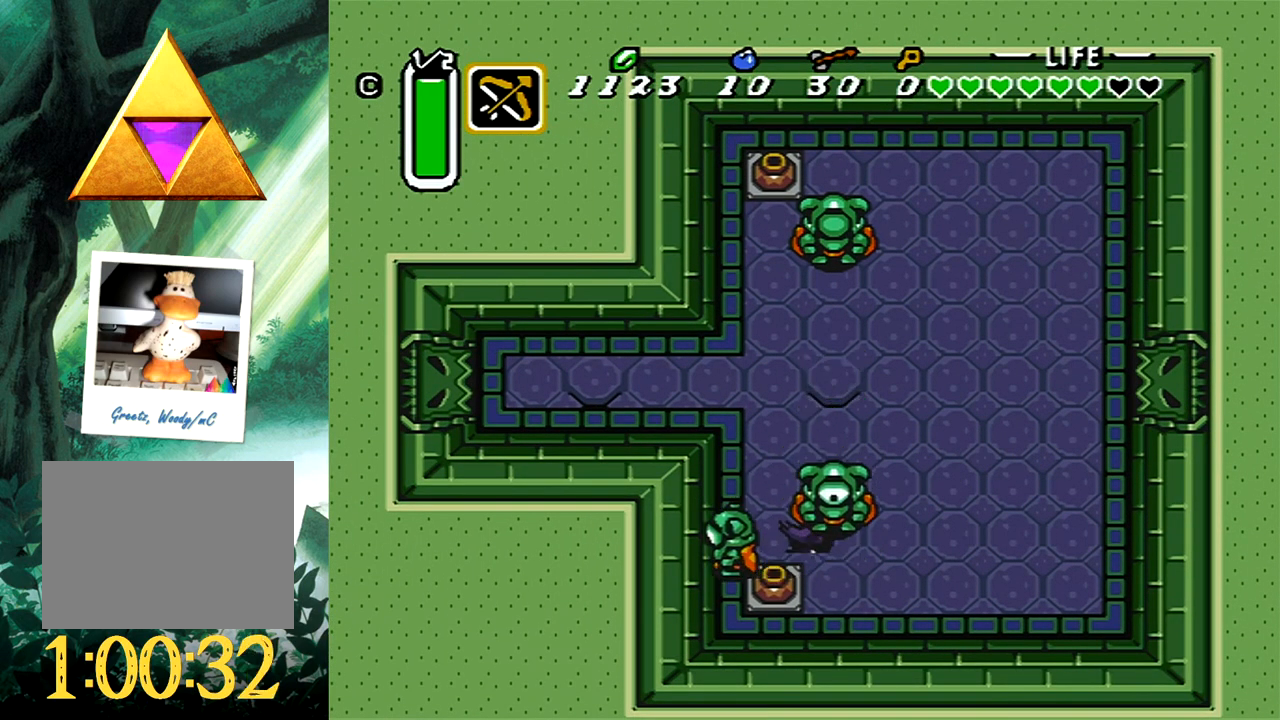
{"buttons": ["DPAD_RIGHT"], "events": []}
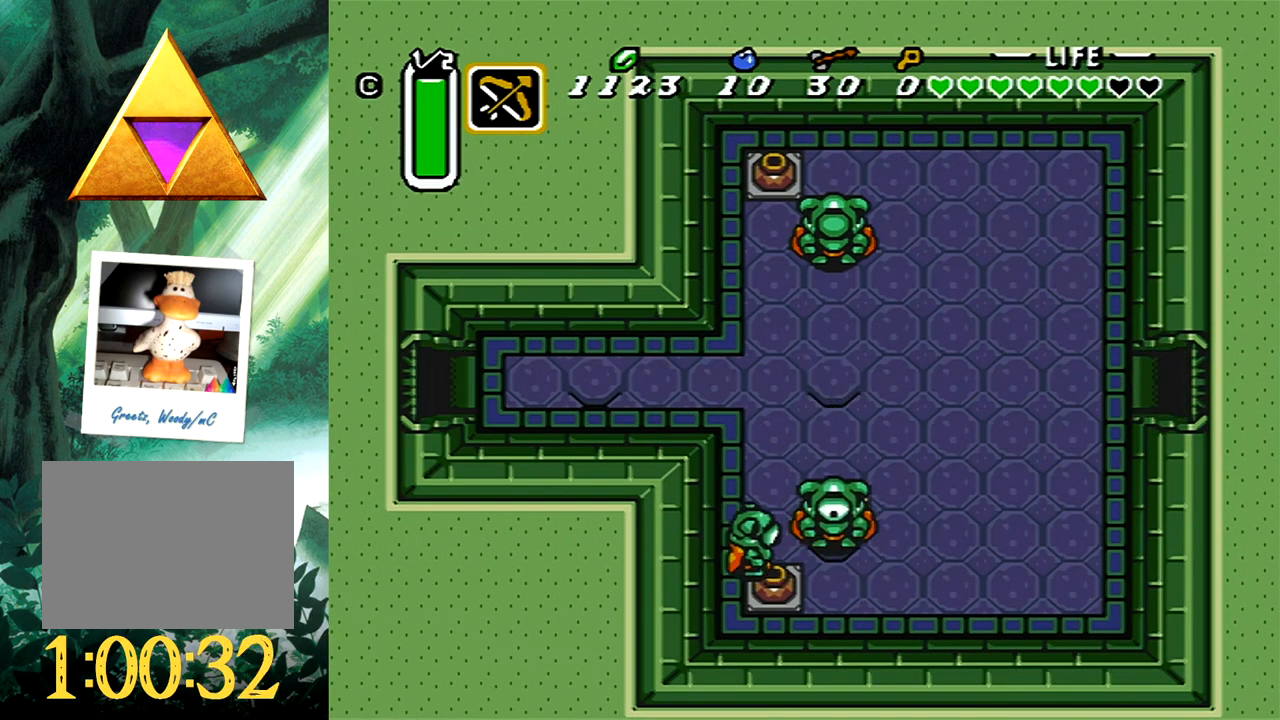
{"buttons": ["DPAD_DOWN", "DPAD_RIGHT"], "events": [[417, "DPAD_DOWN", "down"]]}
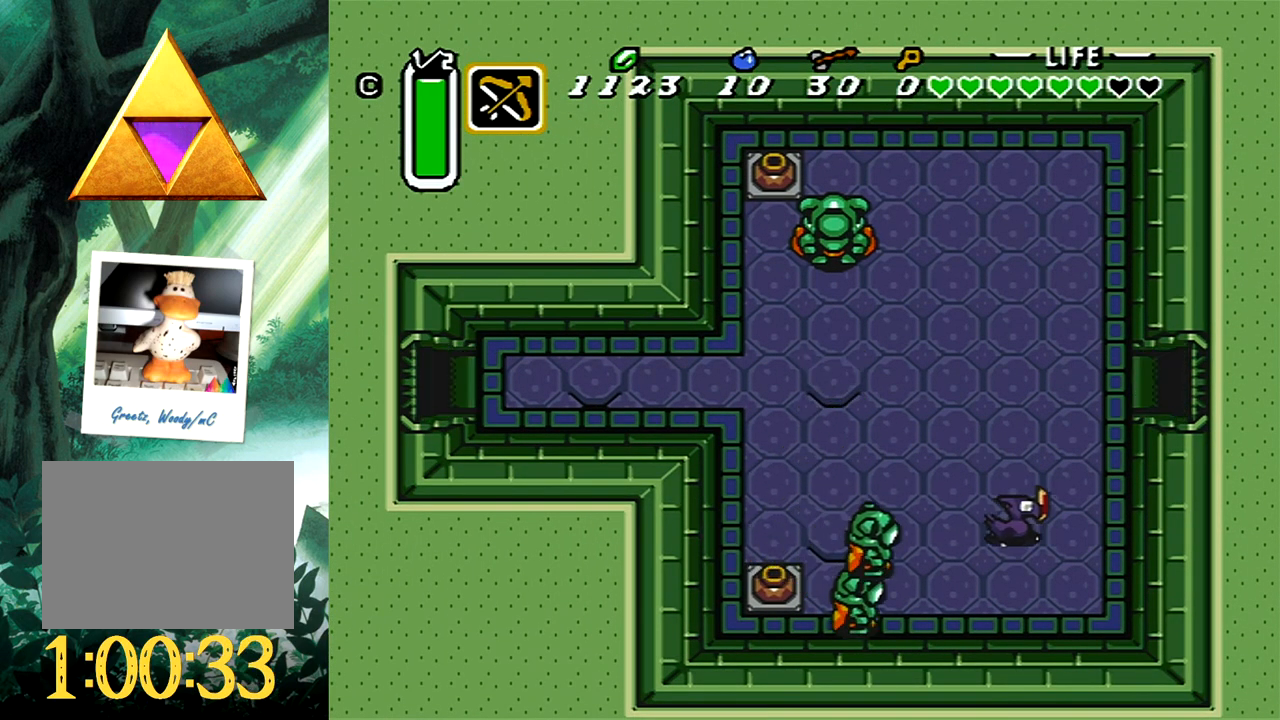
{"buttons": ["A"], "events": [[17, "DPAD_DOWN", "up"], [17, "DPAD_LEFT", "down"], [17, "DPAD_RIGHT", "up"], [117, "A", "down"], [133, "DPAD_LEFT", "up"]]}
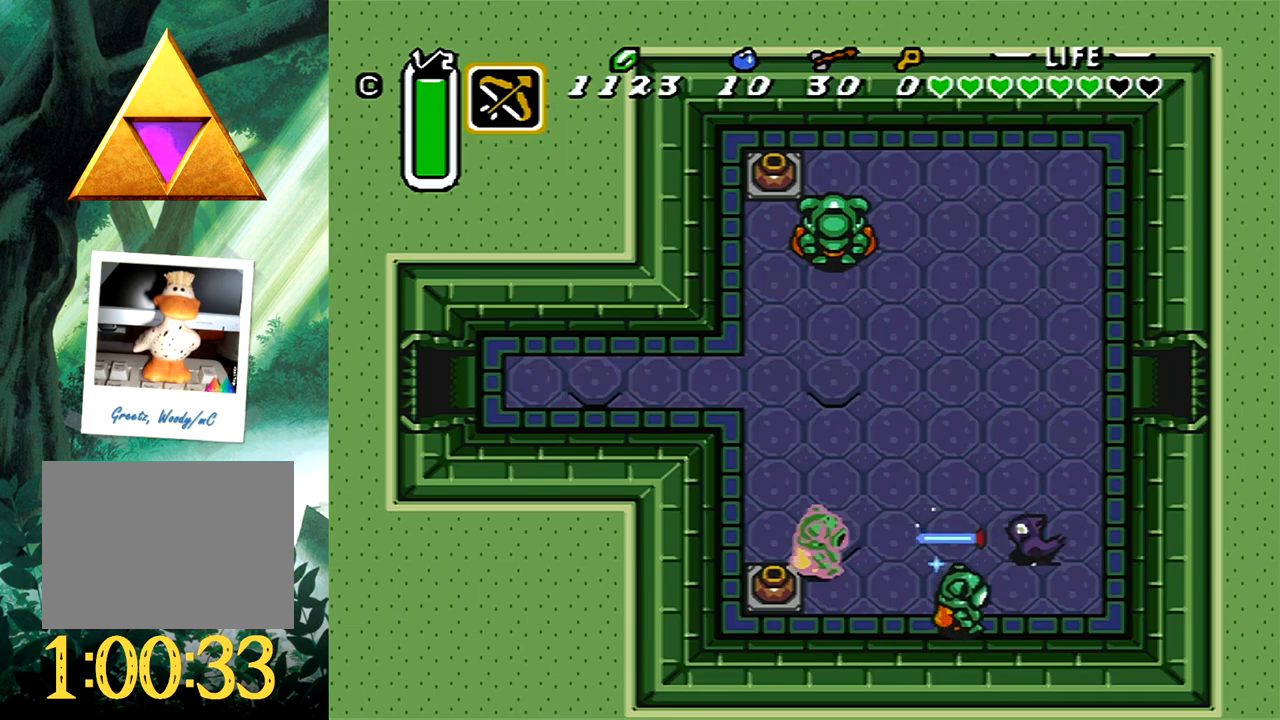
{"buttons": ["DPAD_UP", "DPAD_LEFT"], "events": [[283, "DPAD_UP", "down"], [400, "DPAD_LEFT", "down"], [450, "A", "up"]]}
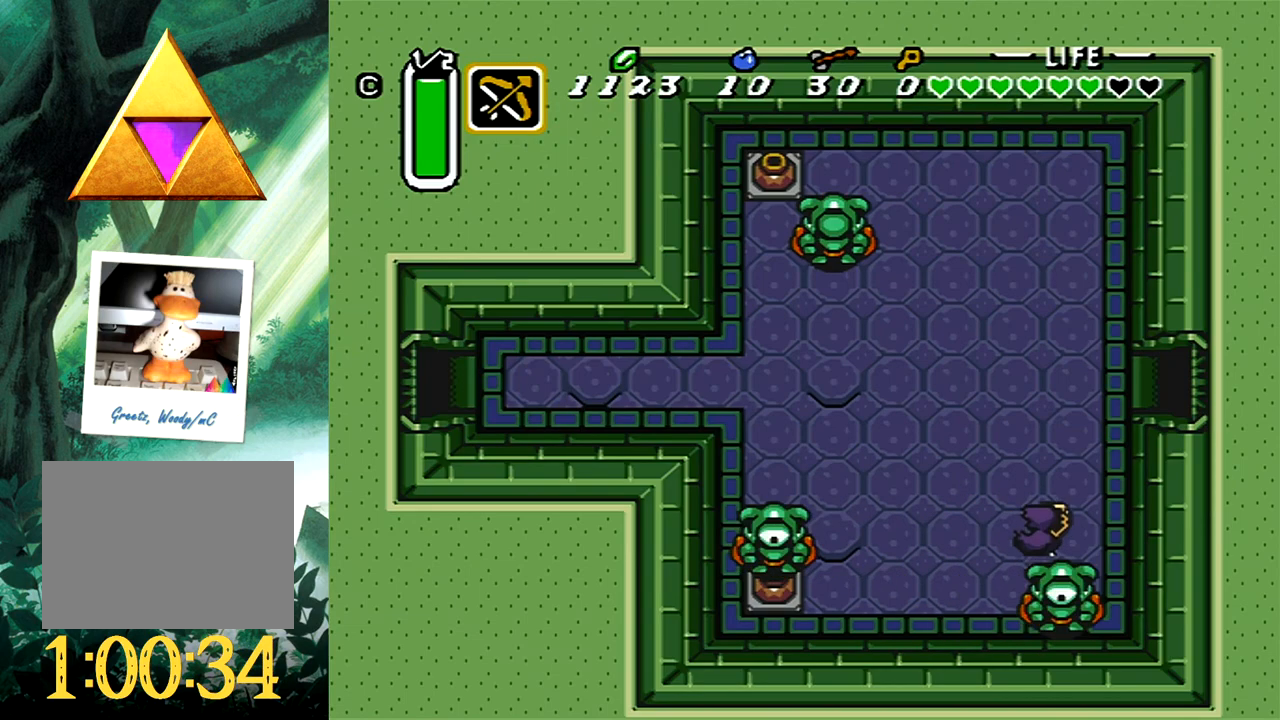
{"buttons": ["DPAD_LEFT"], "events": [[500, "DPAD_UP", "up"]]}
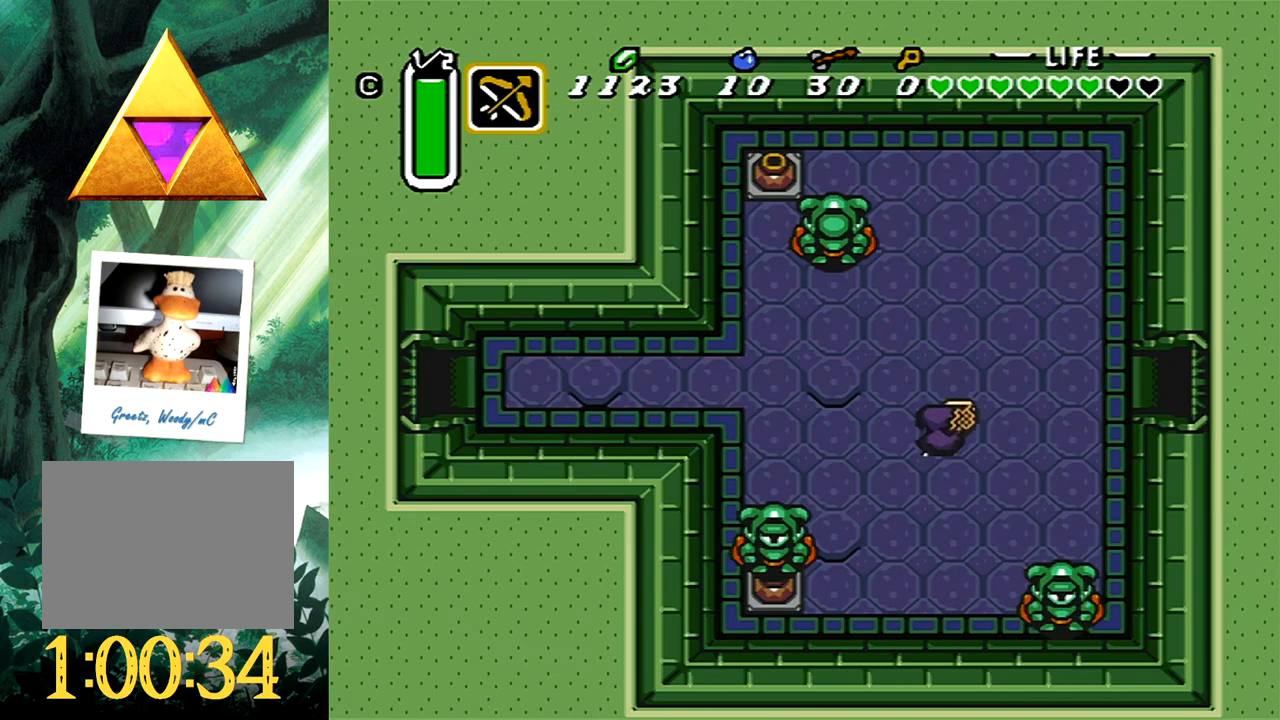
{"buttons": ["DPAD_LEFT"], "events": []}
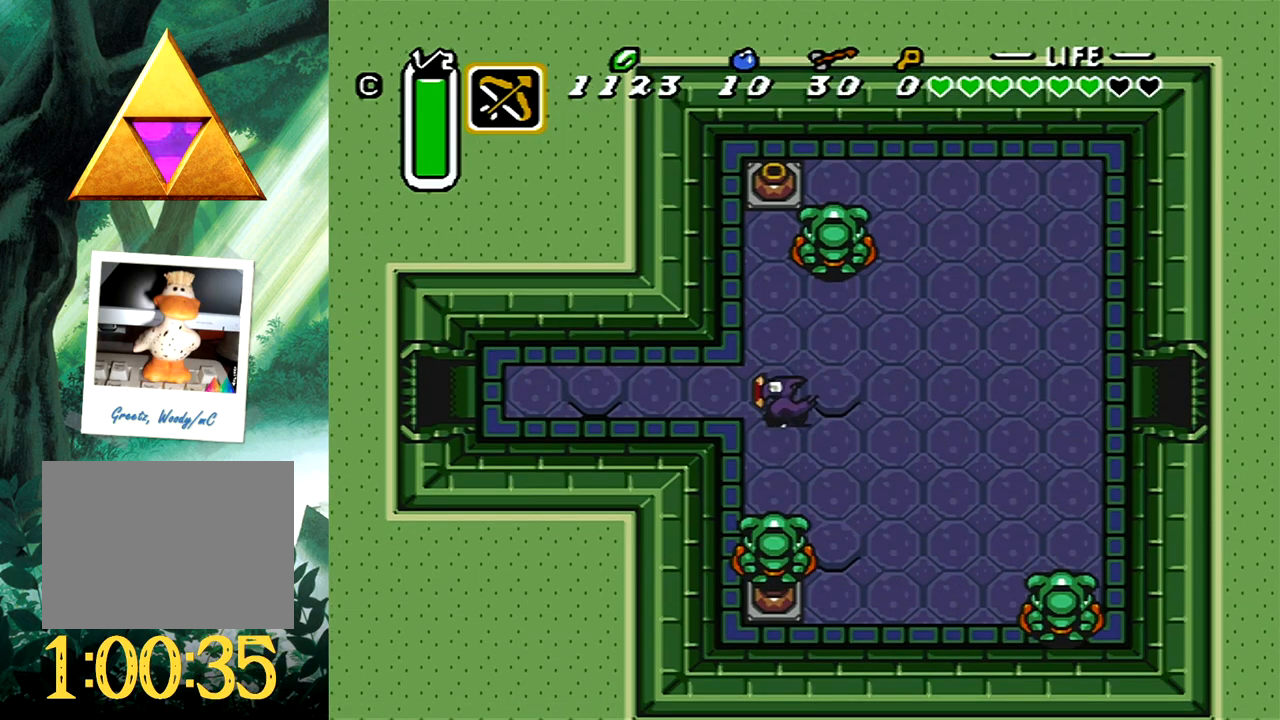
{"buttons": ["DPAD_LEFT"], "events": []}
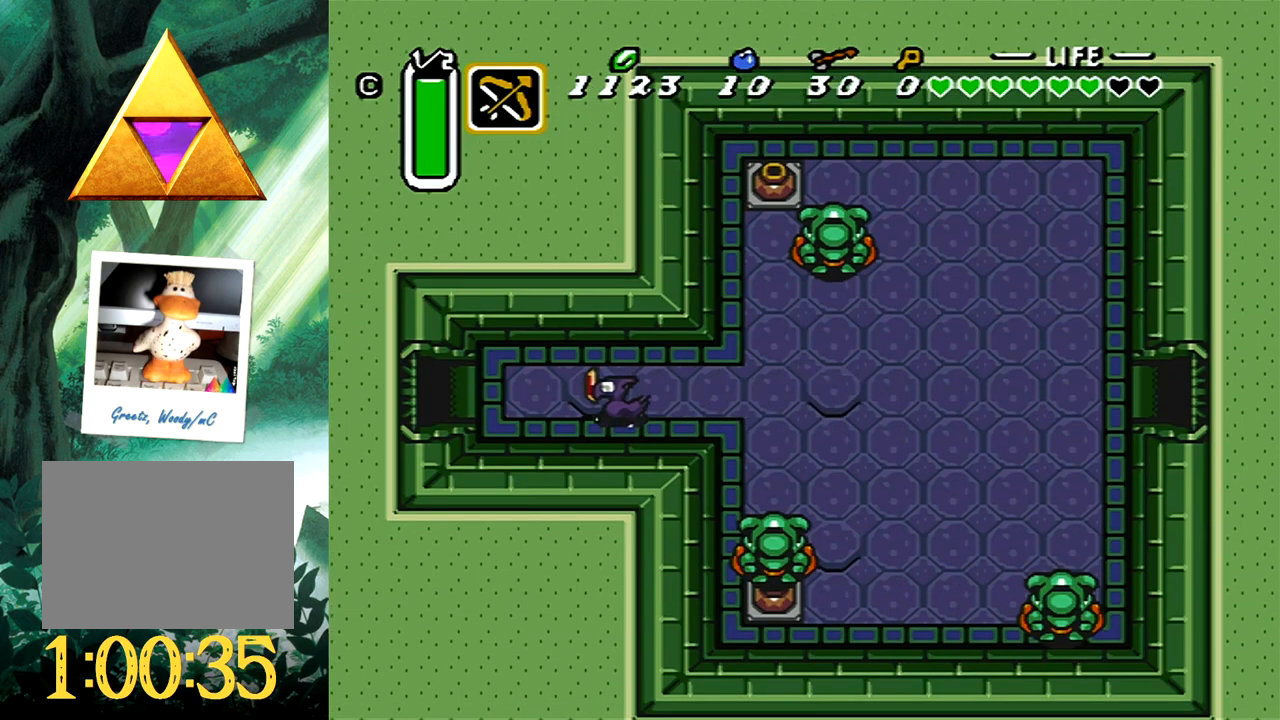
{"buttons": ["DPAD_LEFT"], "events": []}
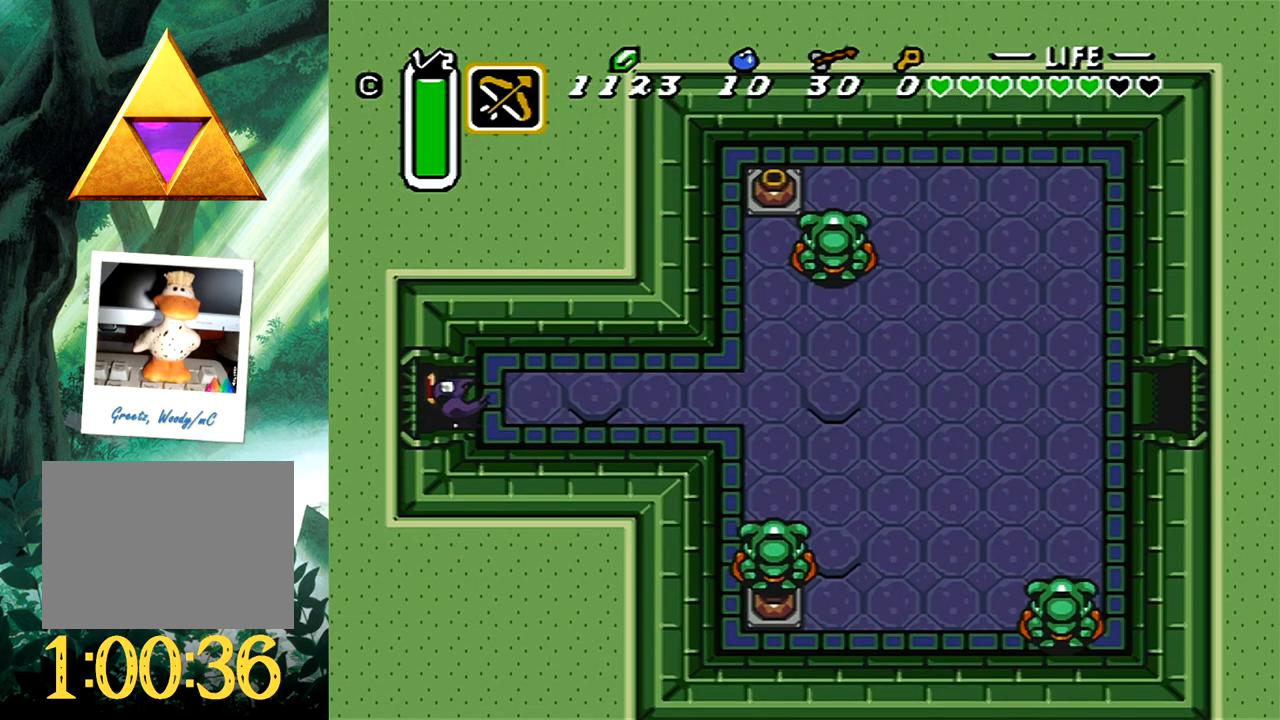
{"buttons": [], "events": [[450, "DPAD_LEFT", "up"]]}
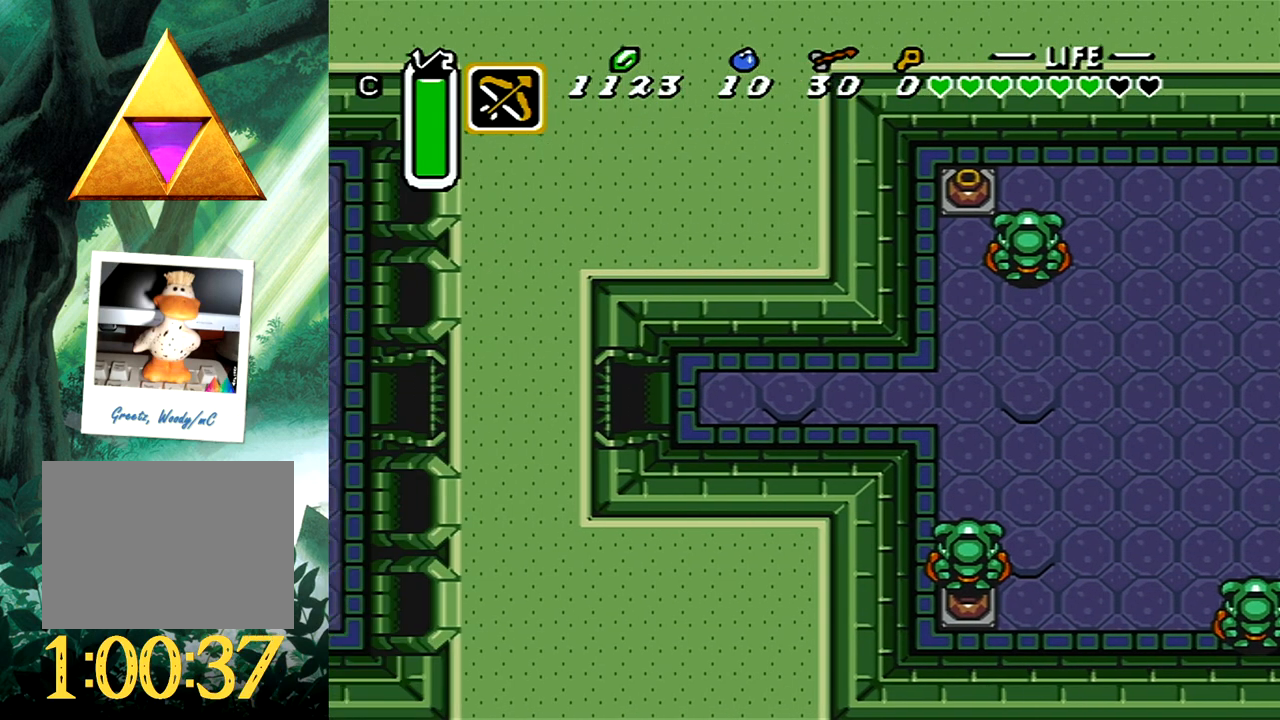
{"buttons": [], "events": []}
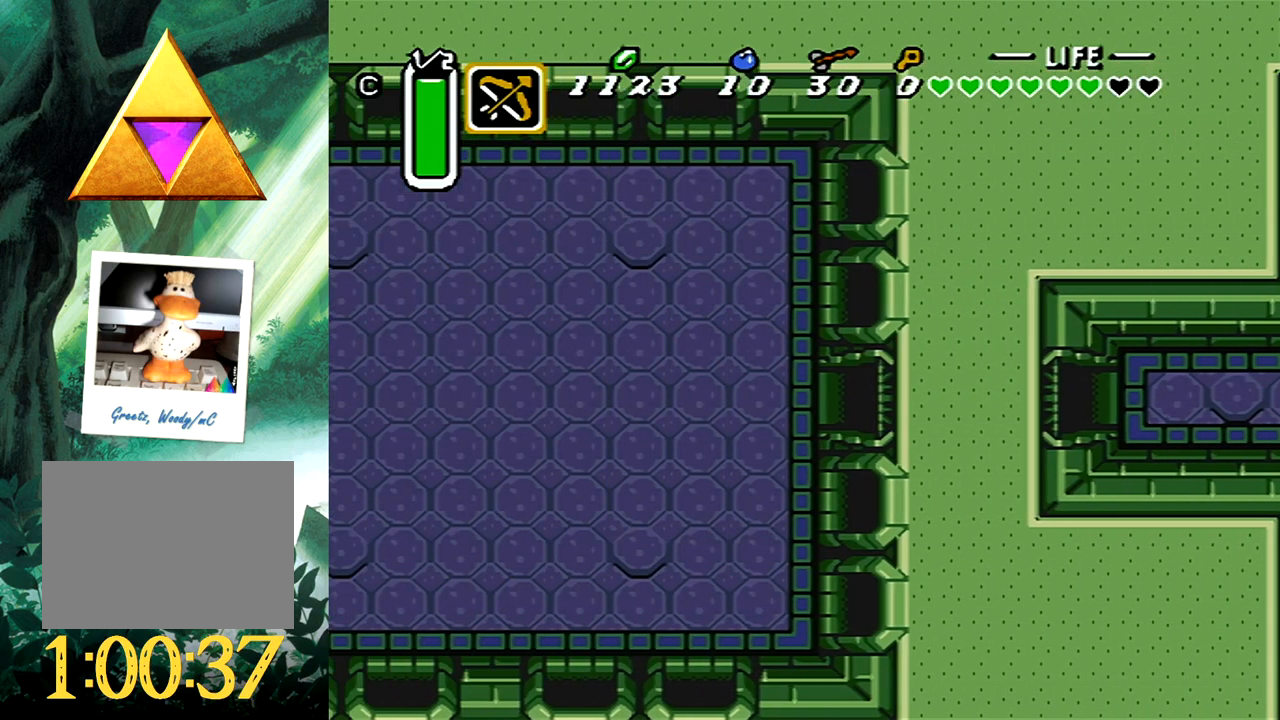
{"buttons": [], "events": []}
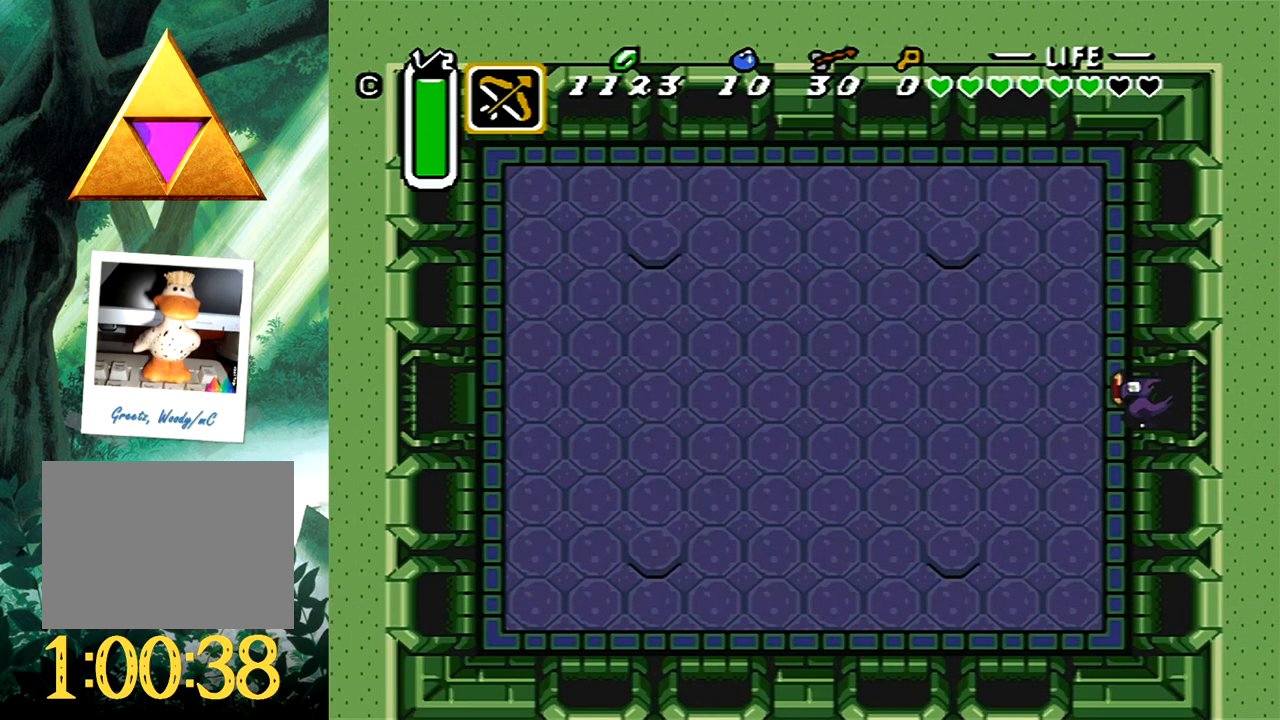
{"buttons": ["B", "DPAD_LEFT"], "events": [[83, "DPAD_LEFT", "down"], [133, "B", "down"], [167, "DPAD_LEFT", "up"], [400, "B", "up"], [467, "B", "down"], [483, "DPAD_LEFT", "down"]]}
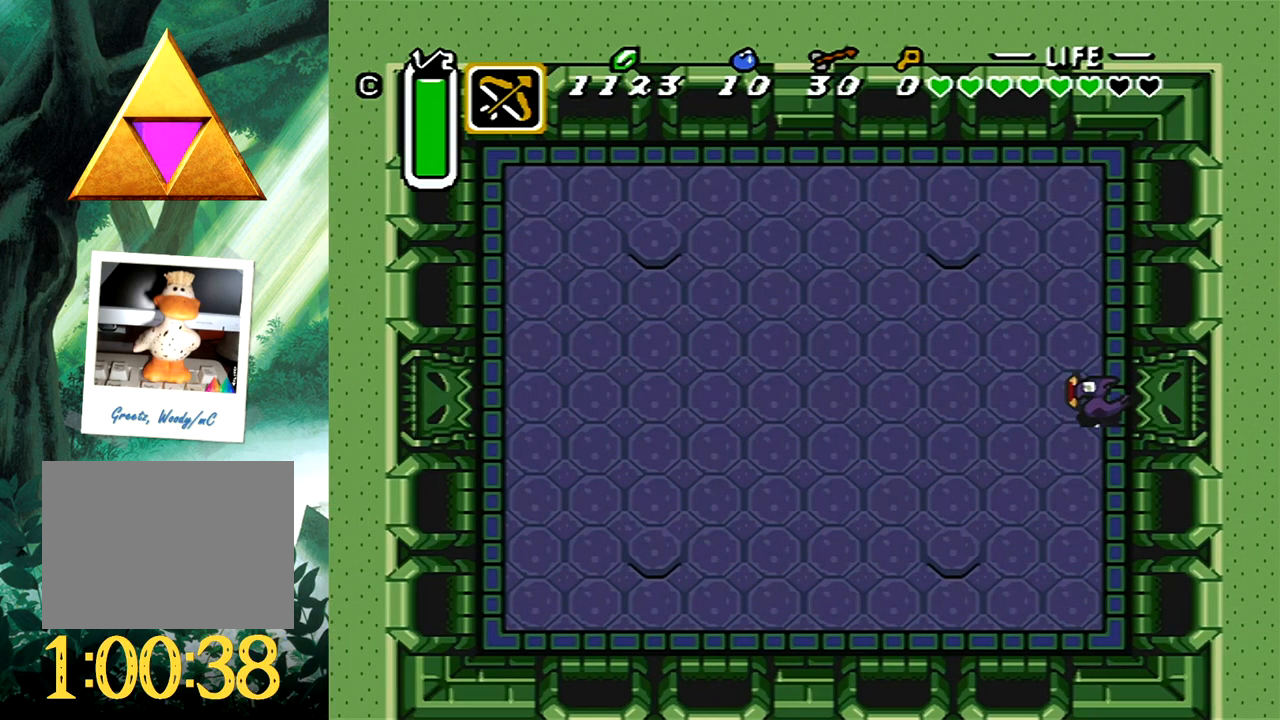
{"buttons": ["B"], "events": [[17, "DPAD_LEFT", "up"]]}
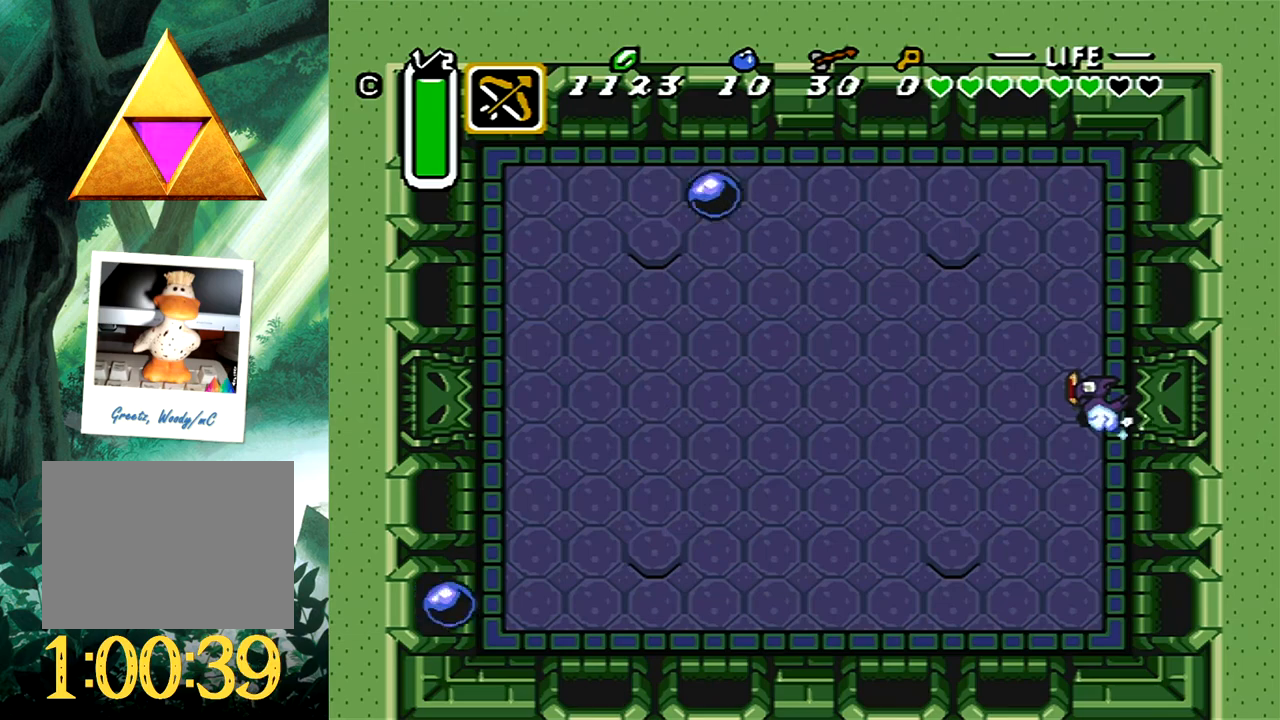
{"buttons": [], "events": [[50, "B", "up"]]}
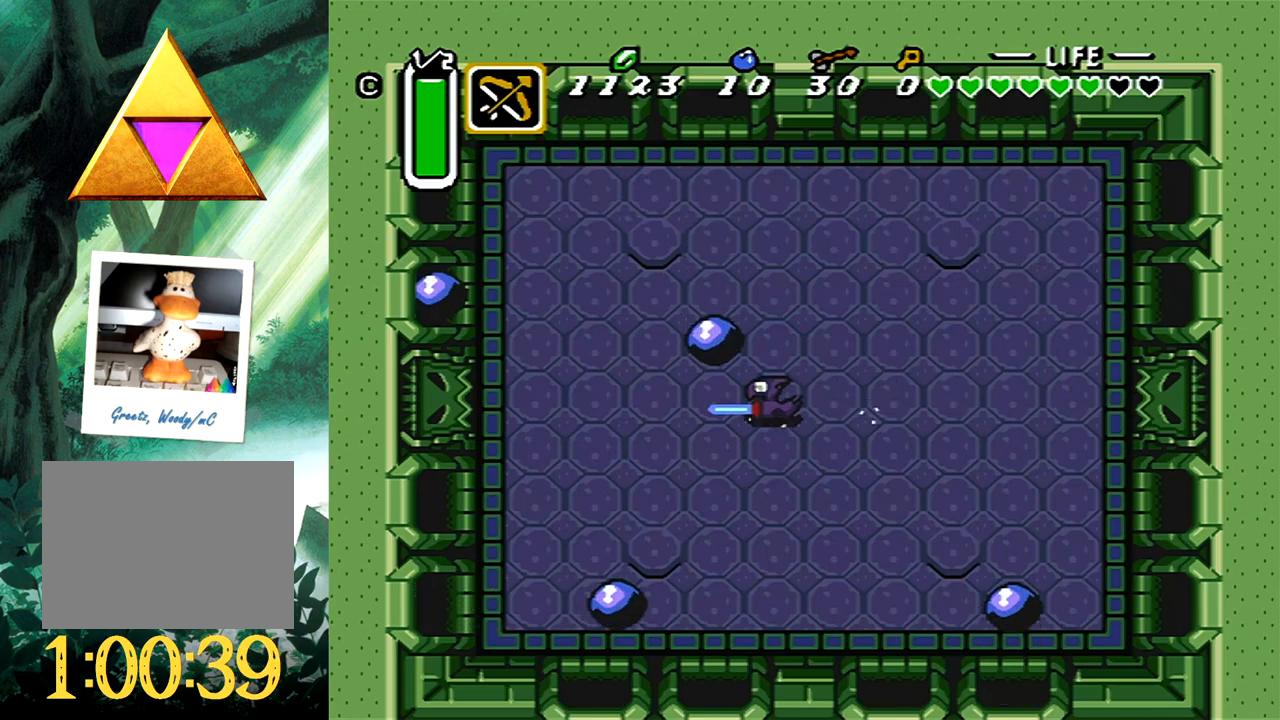
{"buttons": ["DPAD_UP", "DPAD_LEFT"], "events": [[17, "DPAD_LEFT", "down"], [17, "DPAD_UP", "down"], [117, "DPAD_LEFT", "up"], [200, "DPAD_LEFT", "down"]]}
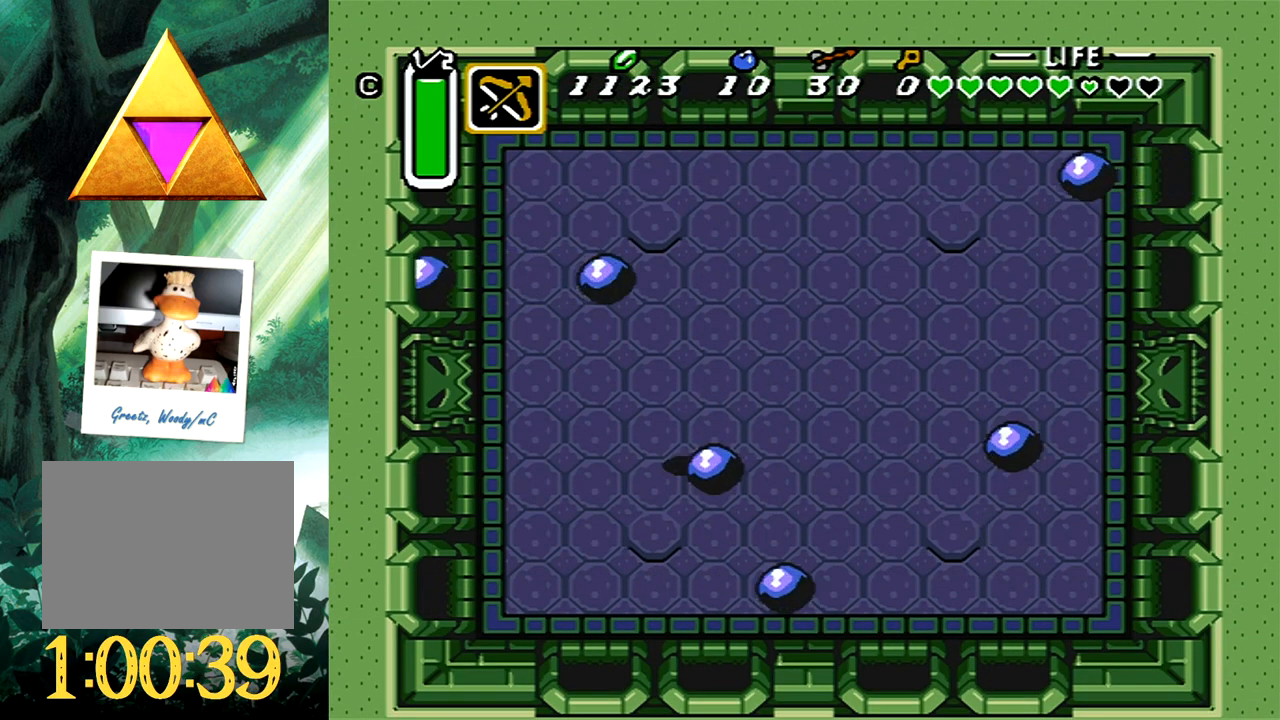
{"buttons": [], "events": [[100, "DPAD_LEFT", "up"], [417, "DPAD_UP", "up"]]}
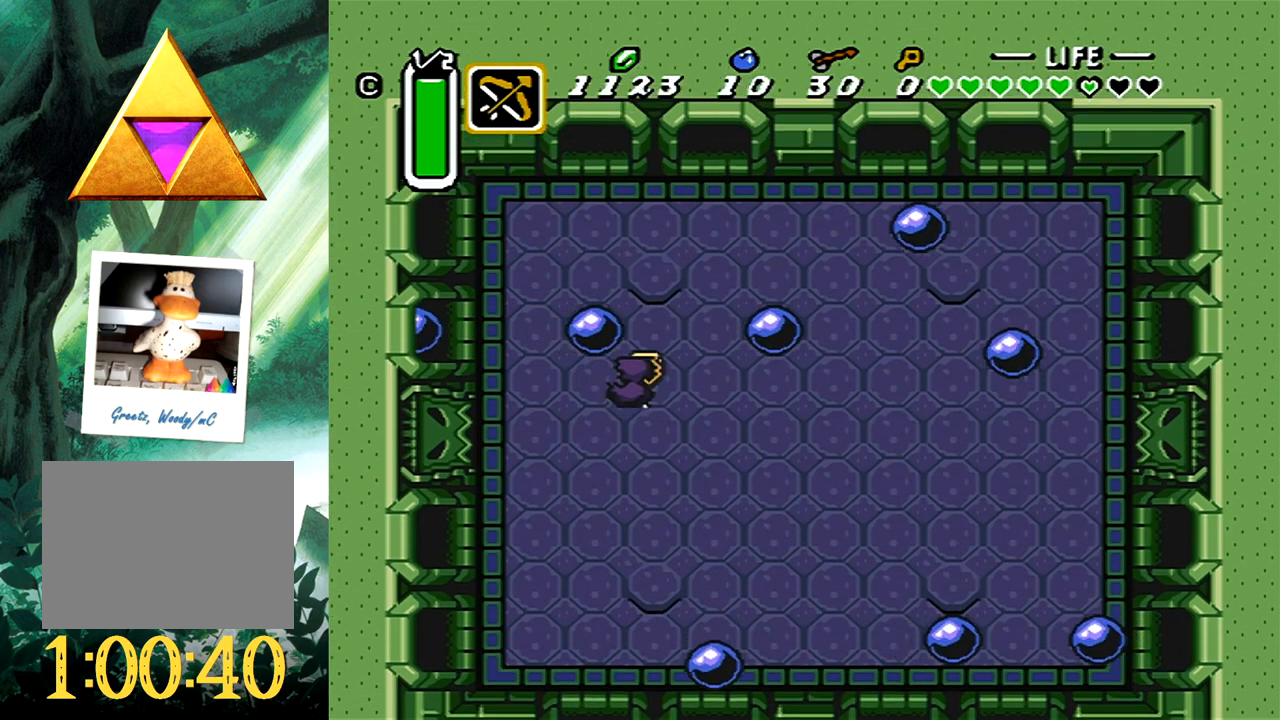
{"buttons": ["DPAD_UP"], "events": [[417, "DPAD_UP", "down"]]}
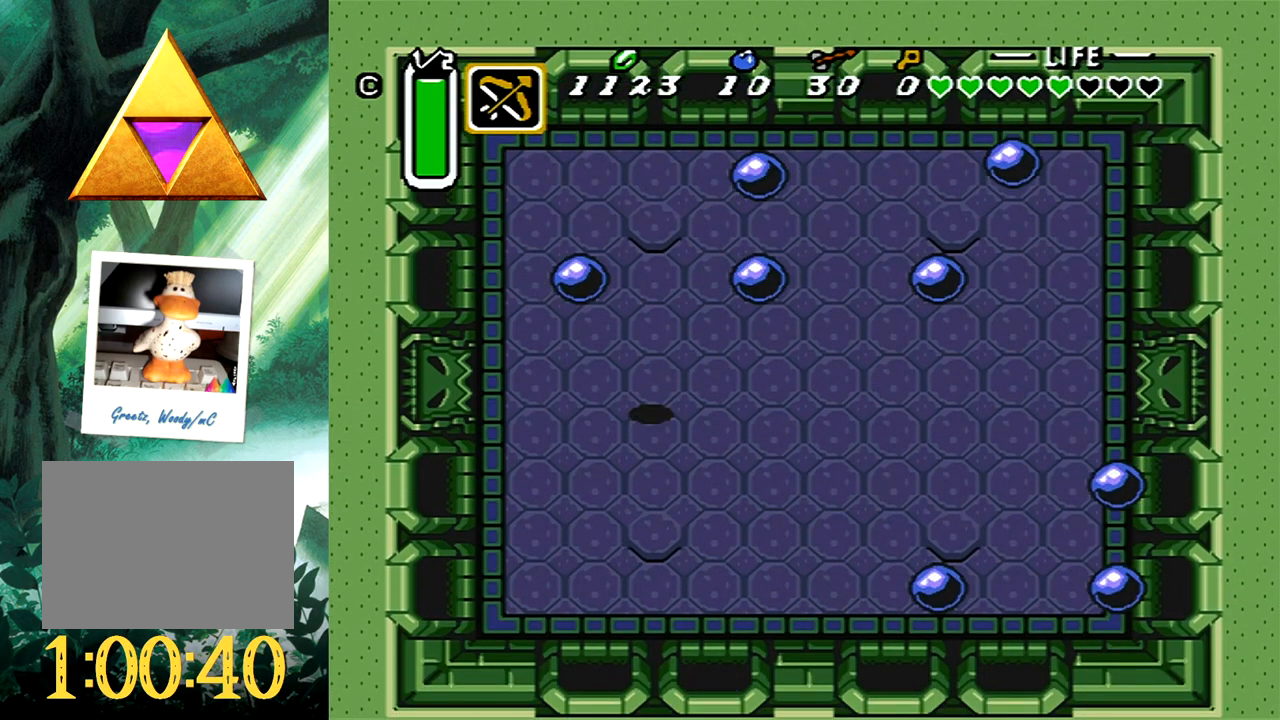
{"buttons": ["DPAD_UP"], "events": [[50, "DPAD_UP", "up"], [133, "DPAD_UP", "down"]]}
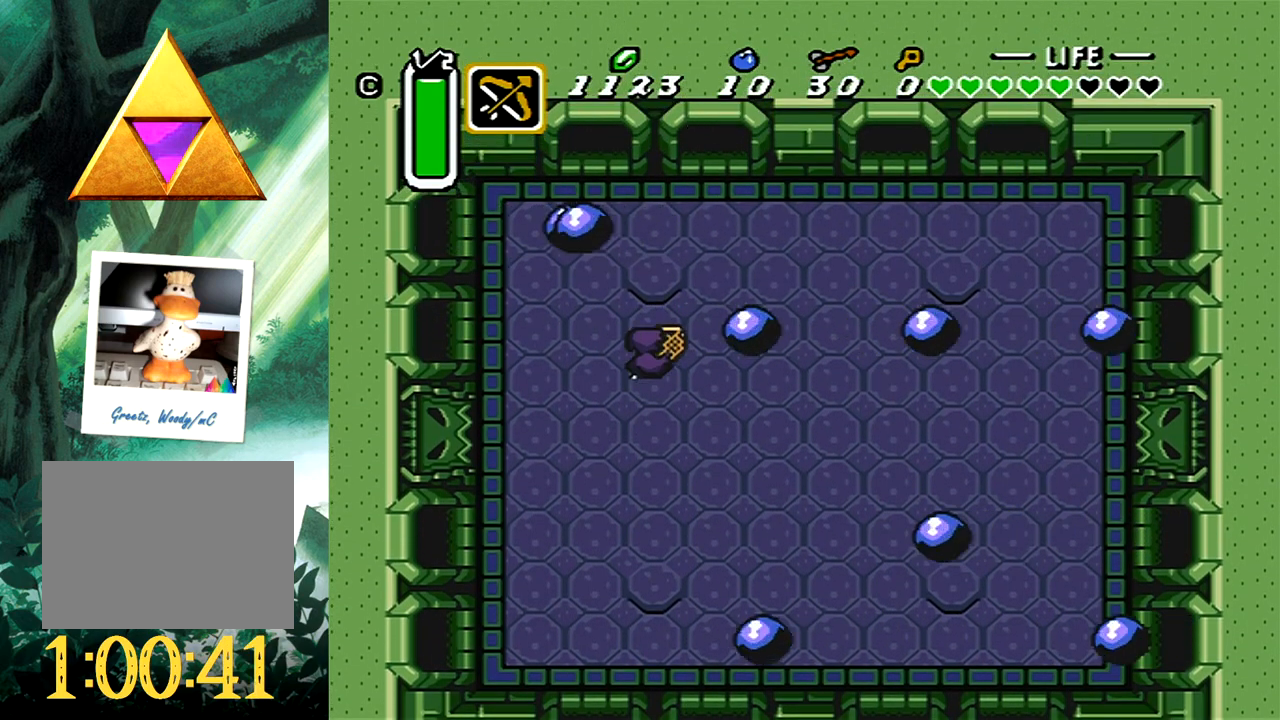
{"buttons": ["DPAD_DOWN", "DPAD_LEFT"], "events": [[133, "DPAD_UP", "up"], [250, "DPAD_DOWN", "down"], [417, "DPAD_LEFT", "down"]]}
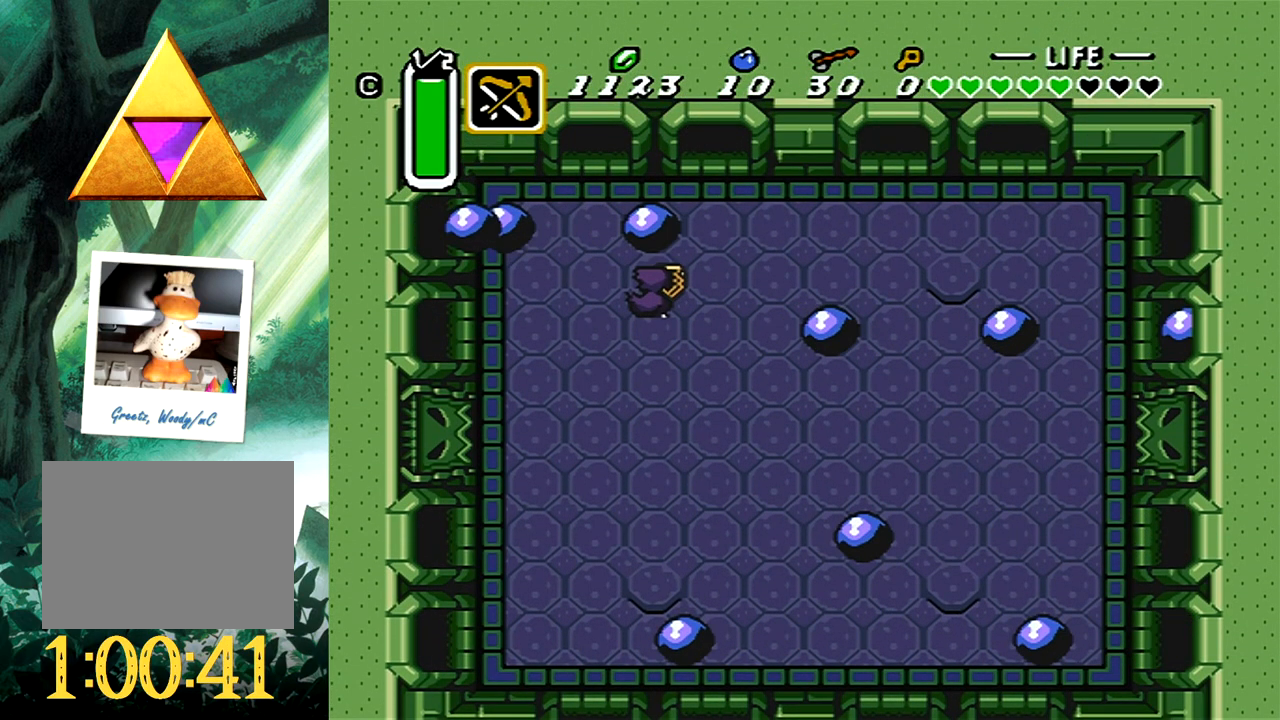
{"buttons": ["DPAD_DOWN", "DPAD_LEFT"], "events": []}
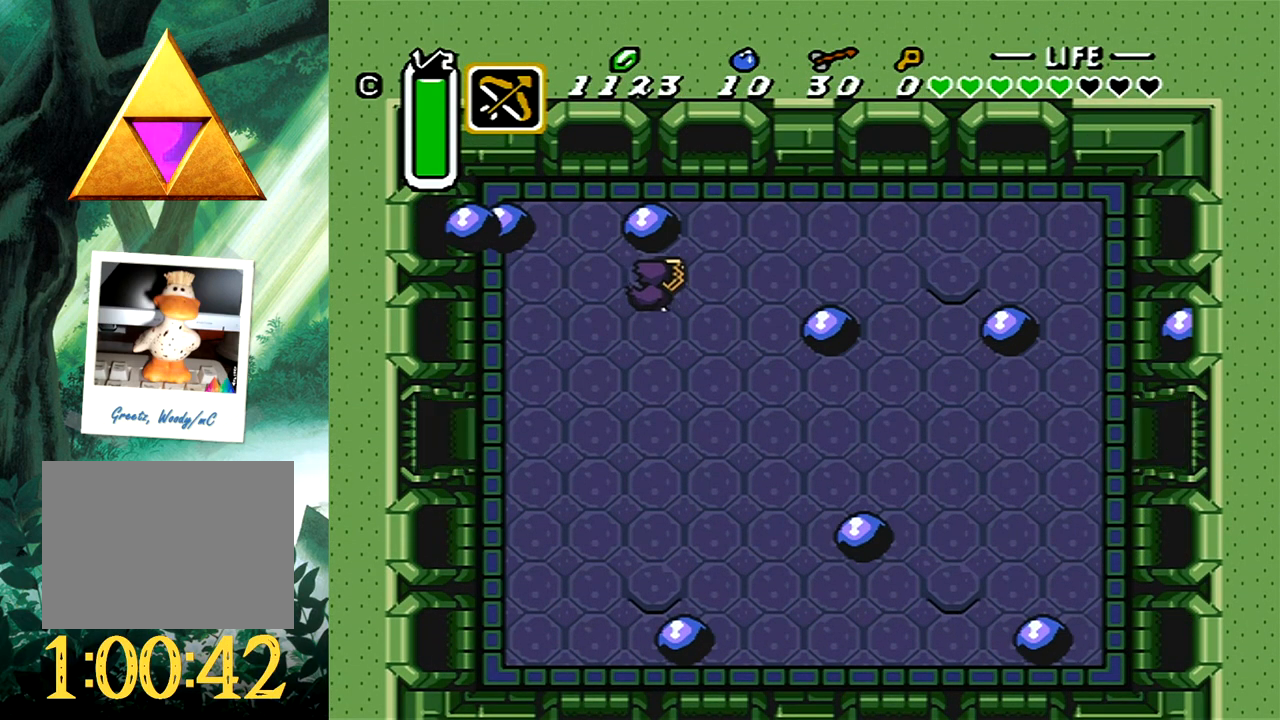
{"buttons": ["DPAD_DOWN", "DPAD_LEFT"], "events": []}
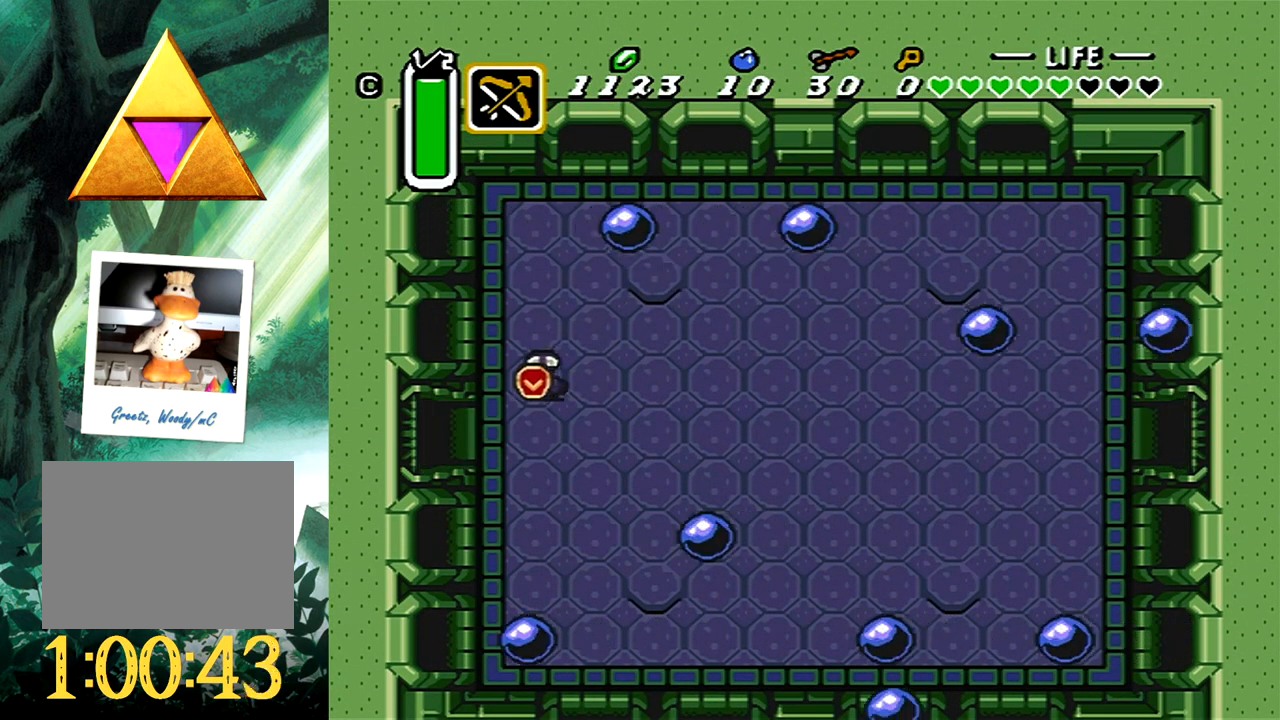
{"buttons": ["DPAD_LEFT"], "events": [[83, "DPAD_DOWN", "up"]]}
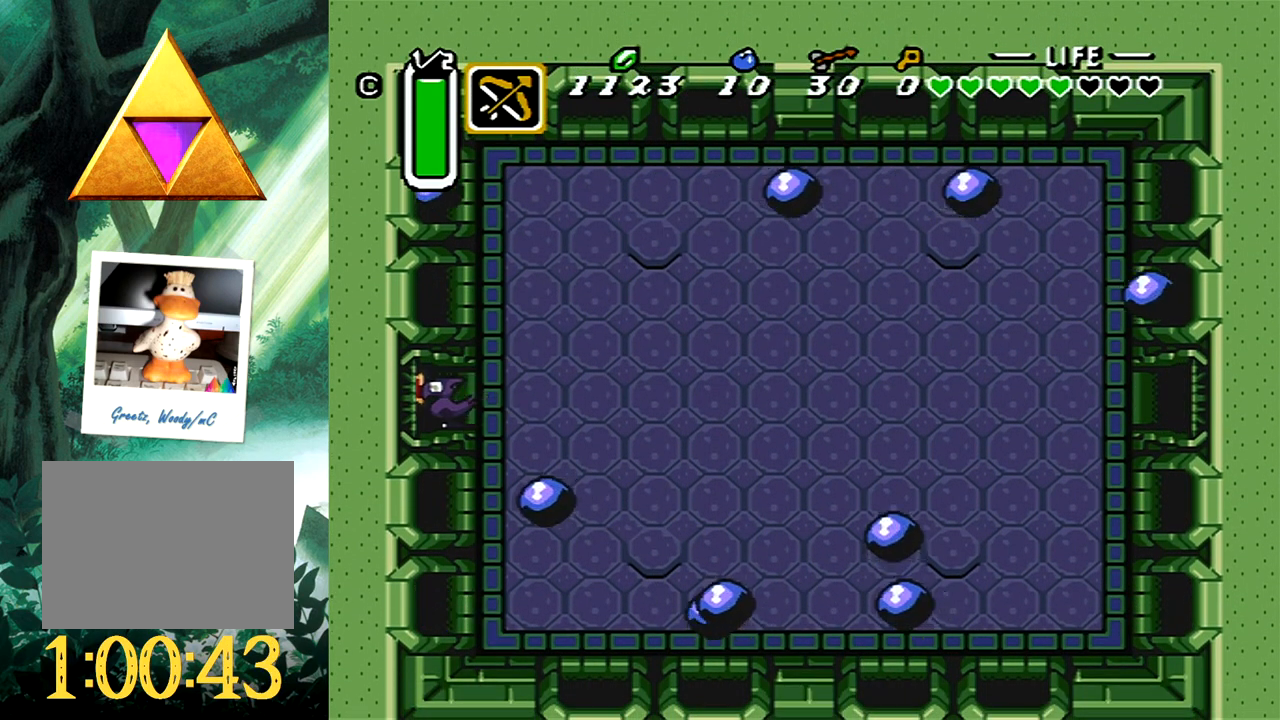
{"buttons": [], "events": [[417, "DPAD_LEFT", "up"]]}
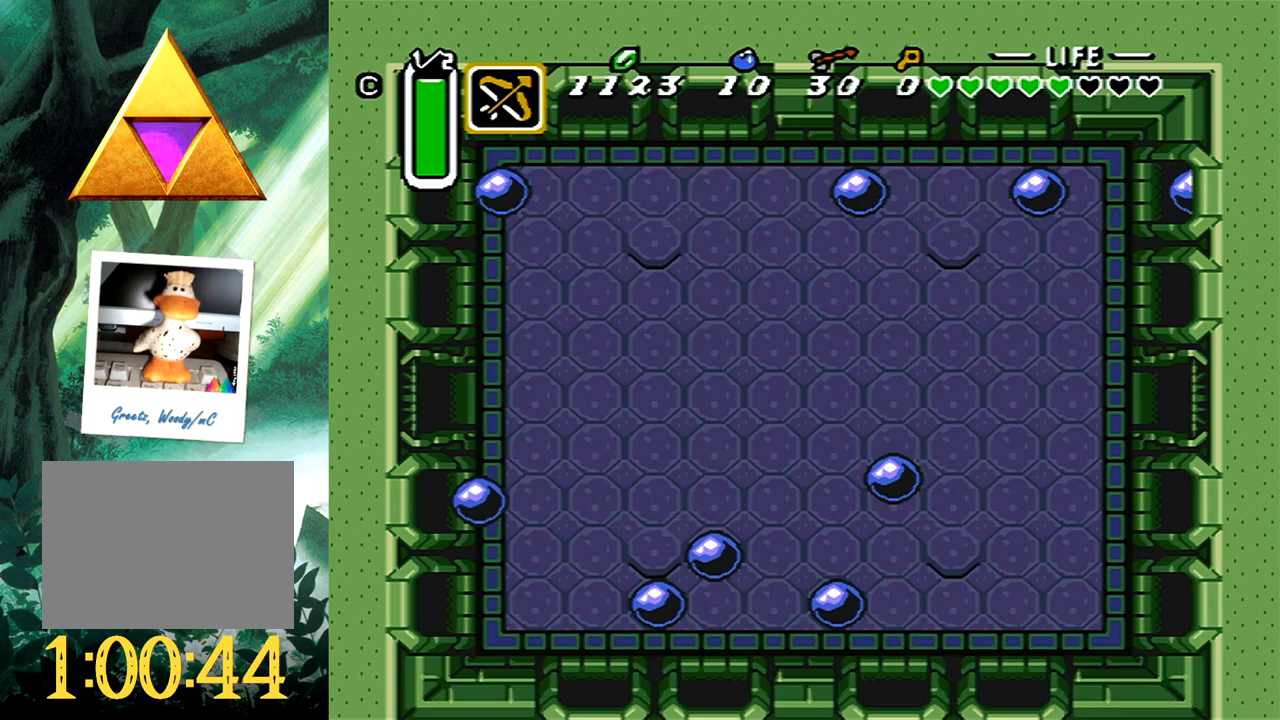
{"buttons": [], "events": []}
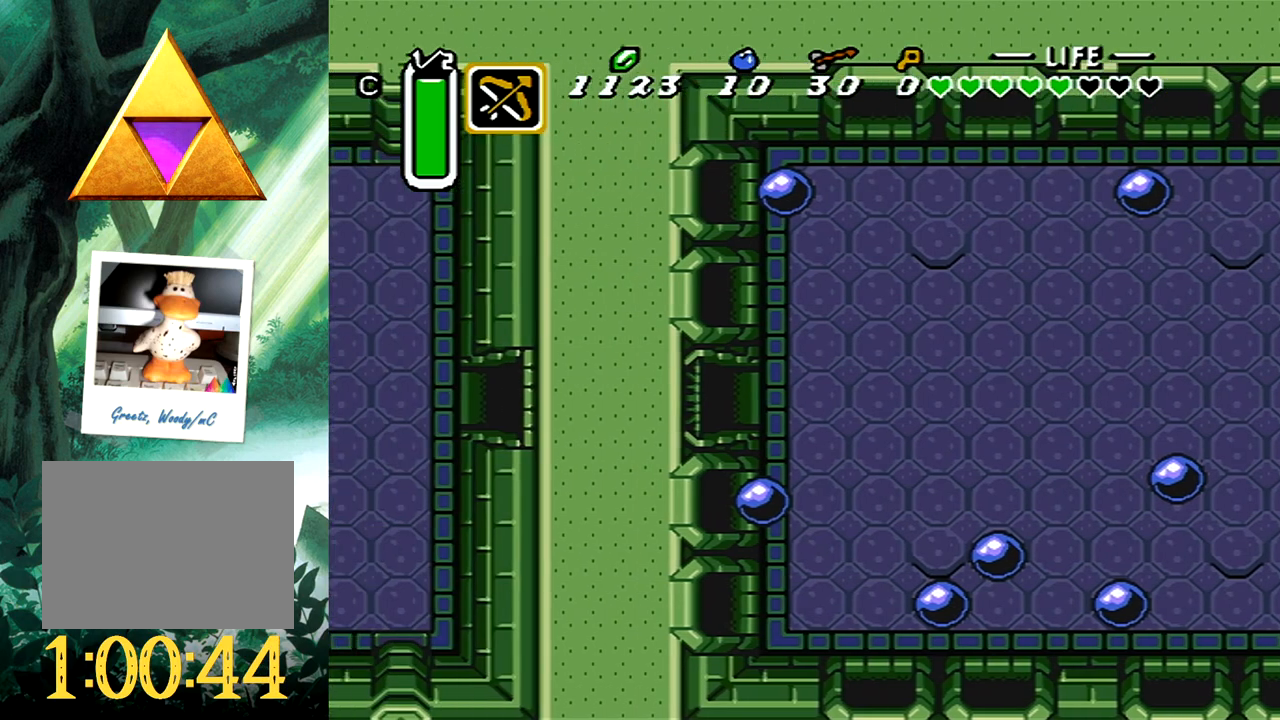
{"buttons": ["DPAD_LEFT"], "events": [[233, "DPAD_LEFT", "down"]]}
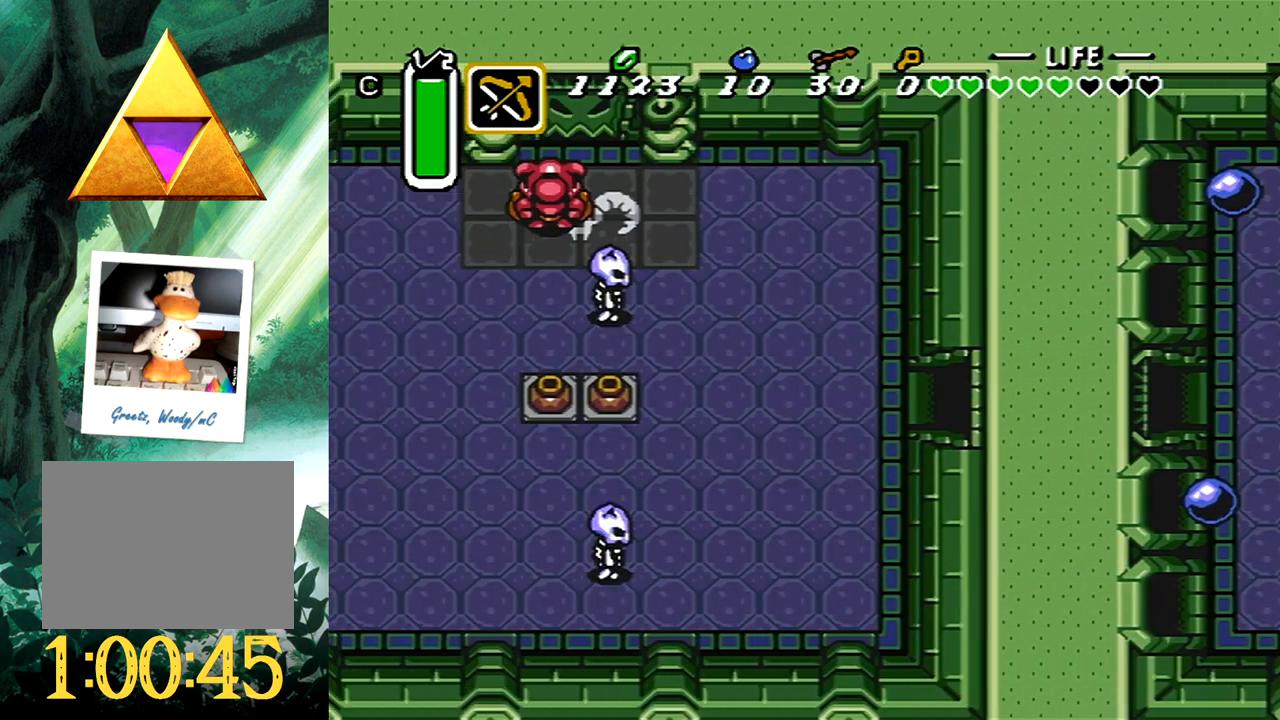
{"buttons": ["A"], "events": [[367, "A", "down"], [383, "DPAD_LEFT", "up"]]}
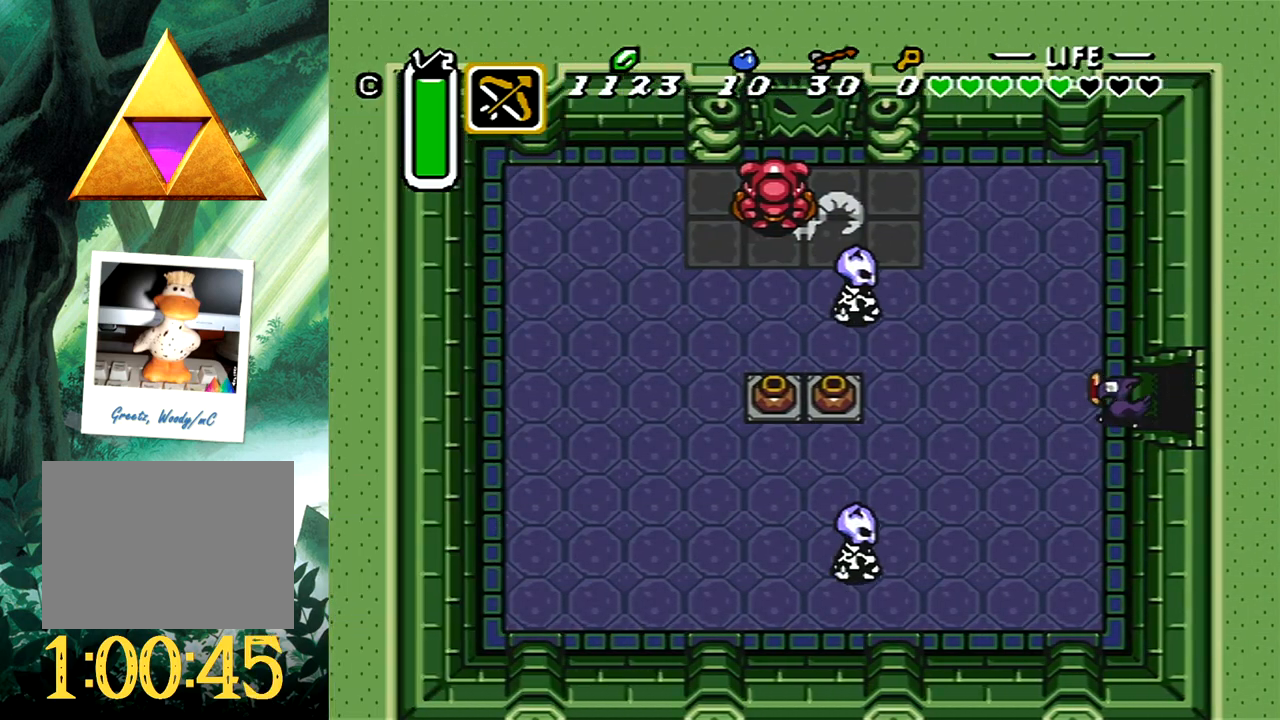
{"buttons": ["A"], "events": [[150, "DPAD_DOWN", "down"], [183, "DPAD_LEFT", "down"], [367, "DPAD_DOWN", "up"], [400, "DPAD_LEFT", "up"]]}